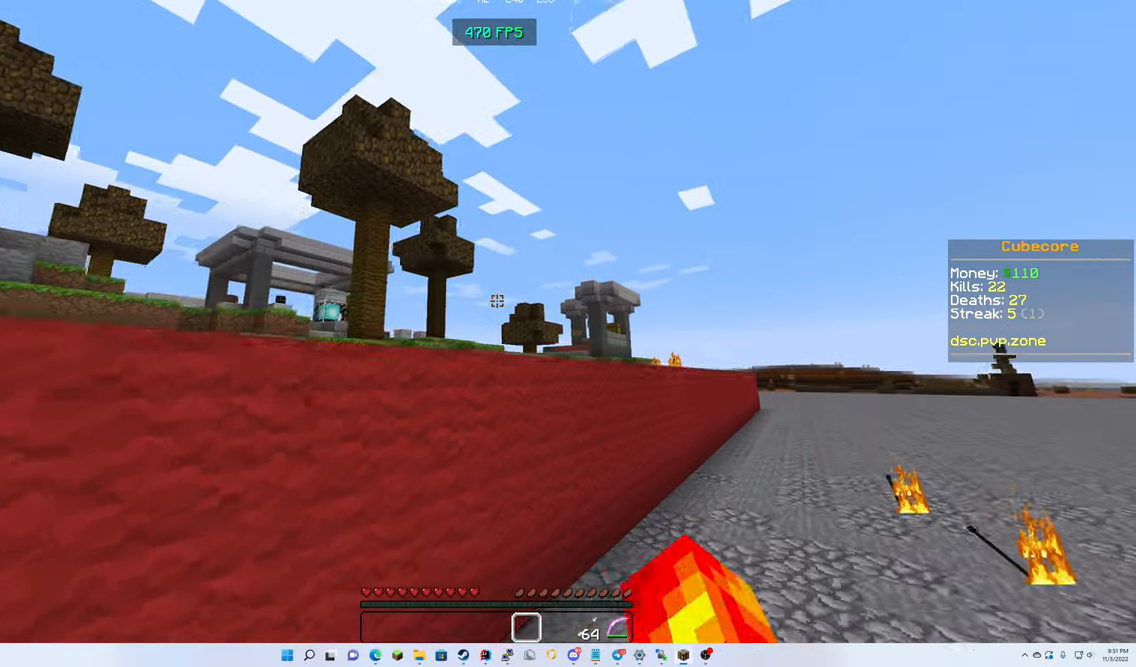
Gameplay with keyboard and mouse; each line is a JSON object with the keys and mouse buttons held at the frame after it. "events" lists presses ("down") and releases ("up") of "down", "left", "right", "up", "mouse_left" and "mouse_right" between this image and that frame as [ms after this image, input, new state], when the widget could be followed in between. "mouse_left", "mouse_right" = the "left", "right" buttons of the "mouse" list. No other keys are recorded. Fast repeated clicks can show as one long hold. Mouse movement is not recorded.
{"keys": ["right", "up"], "mouse": ["left", "right"], "events": [[183, "right", "up"], [433, "right", "down"]]}
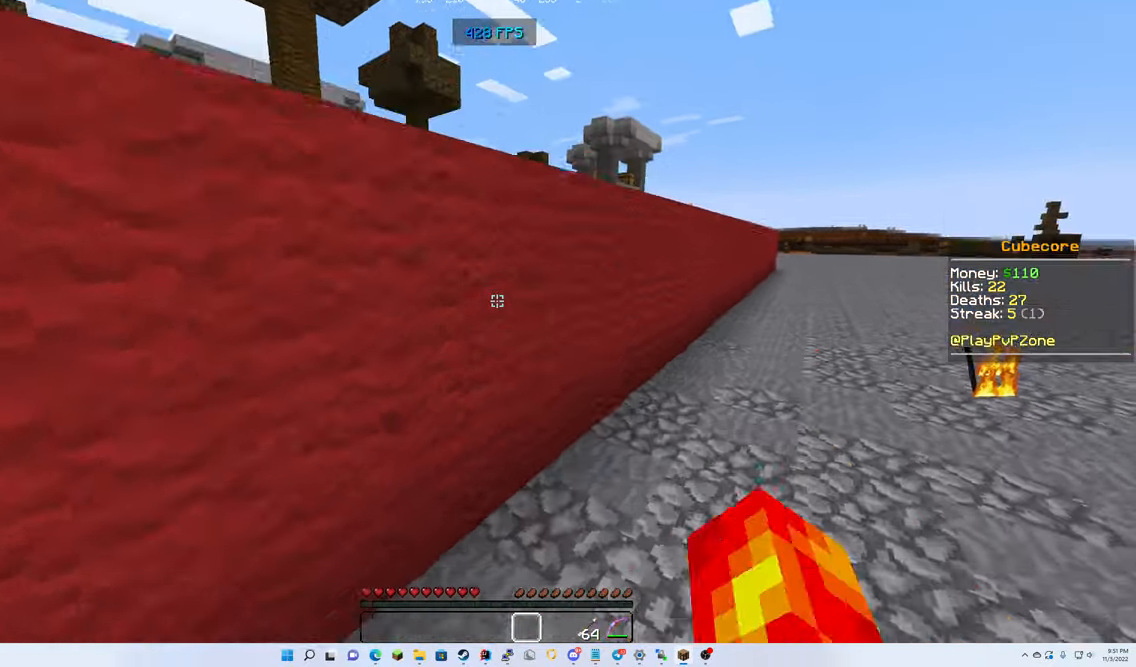
{"keys": ["right"], "mouse": [], "events": [[300, "up", "up"], [417, "mouse_right", "up"], [433, "mouse_left", "up"]]}
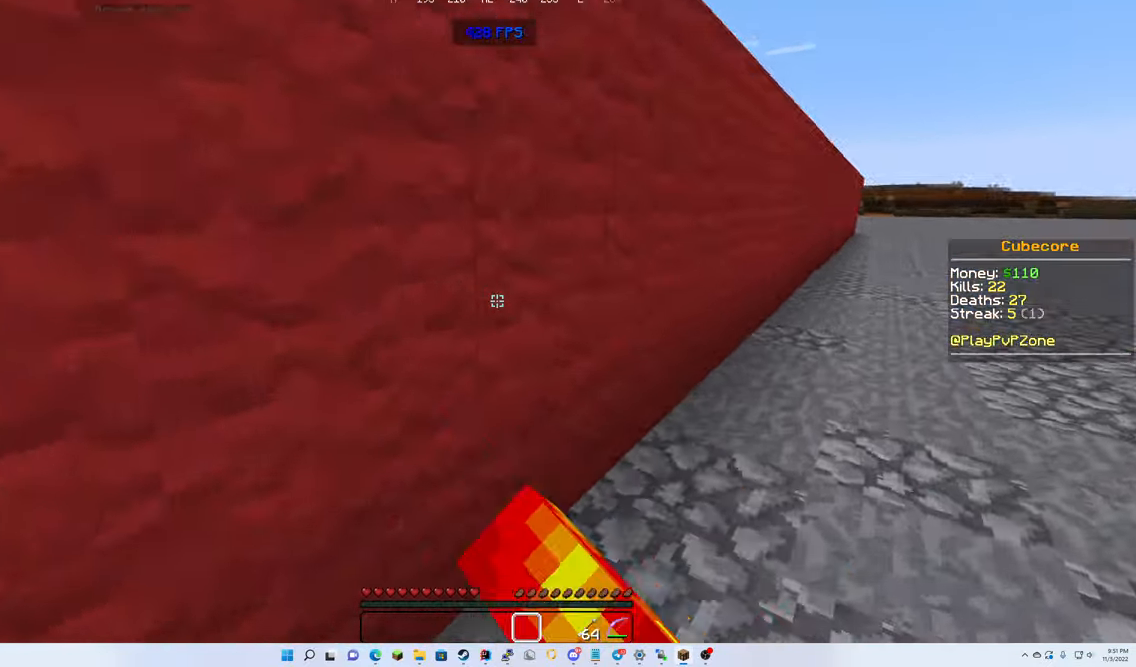
{"keys": ["down", "right"], "mouse": ["left"], "events": [[50, "down", "down"], [267, "mouse_left", "down"]]}
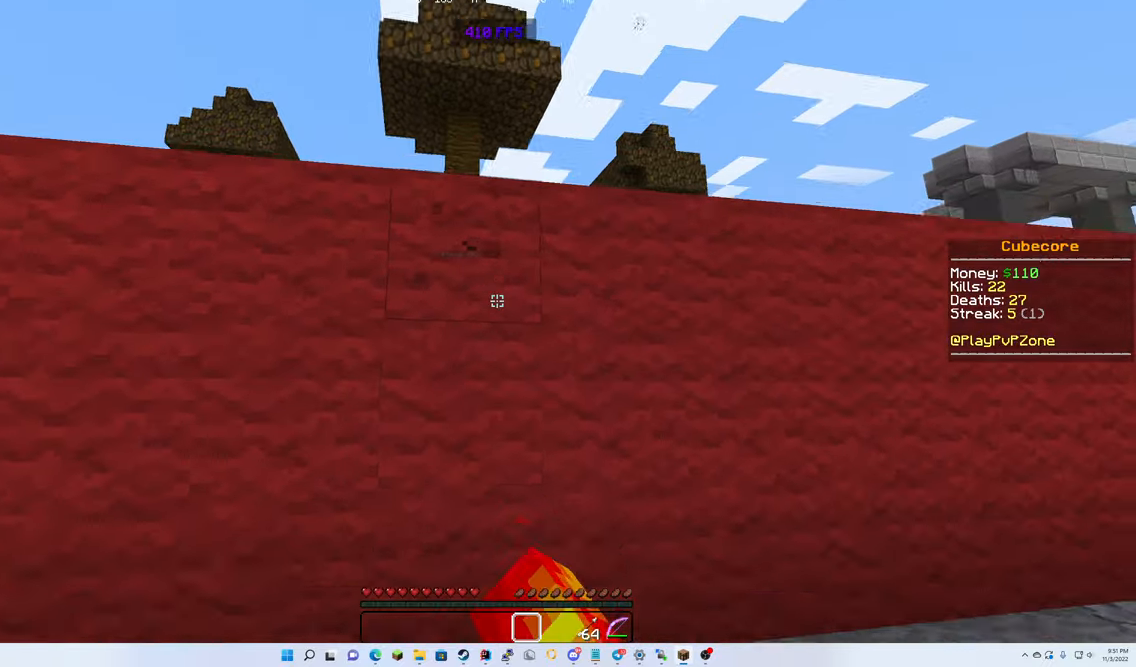
{"keys": [], "mouse": ["left"], "events": [[33, "right", "up"], [50, "down", "up"]]}
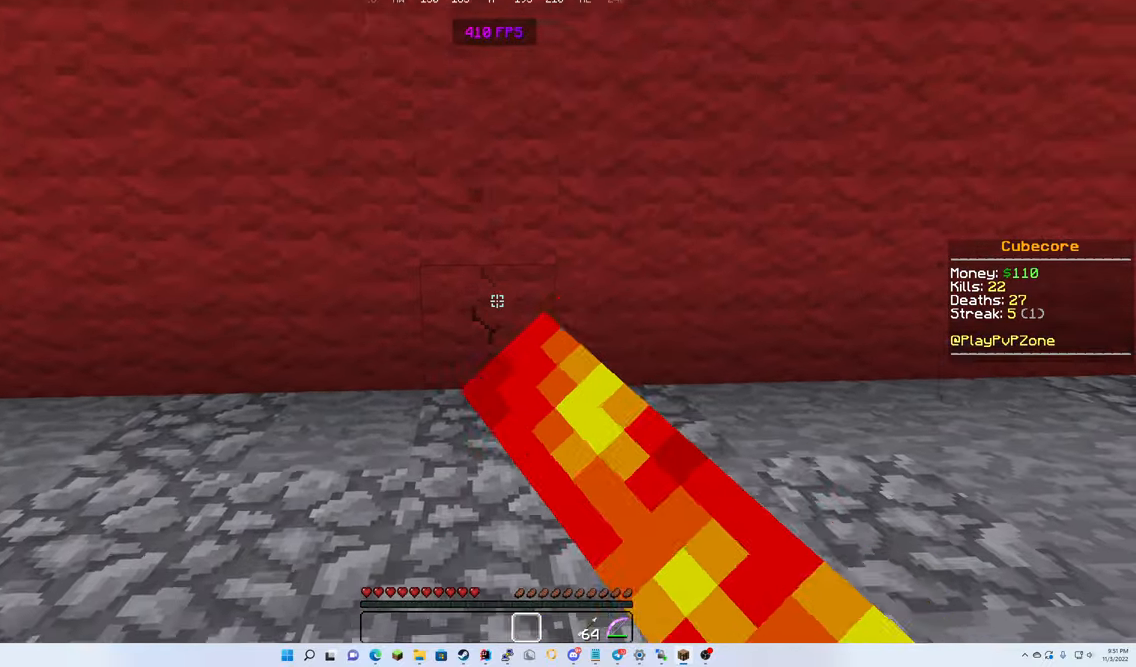
{"keys": ["up"], "mouse": [], "events": [[383, "mouse_left", "up"], [417, "up", "down"]]}
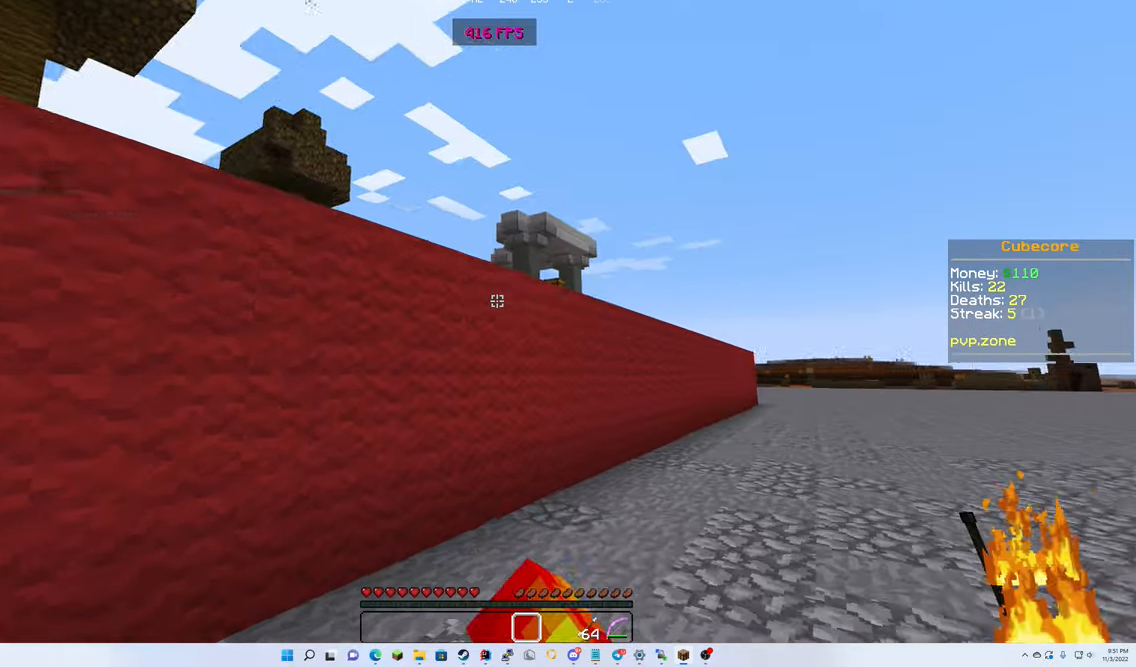
{"keys": ["right", "up"], "mouse": [], "events": [[250, "right", "down"]]}
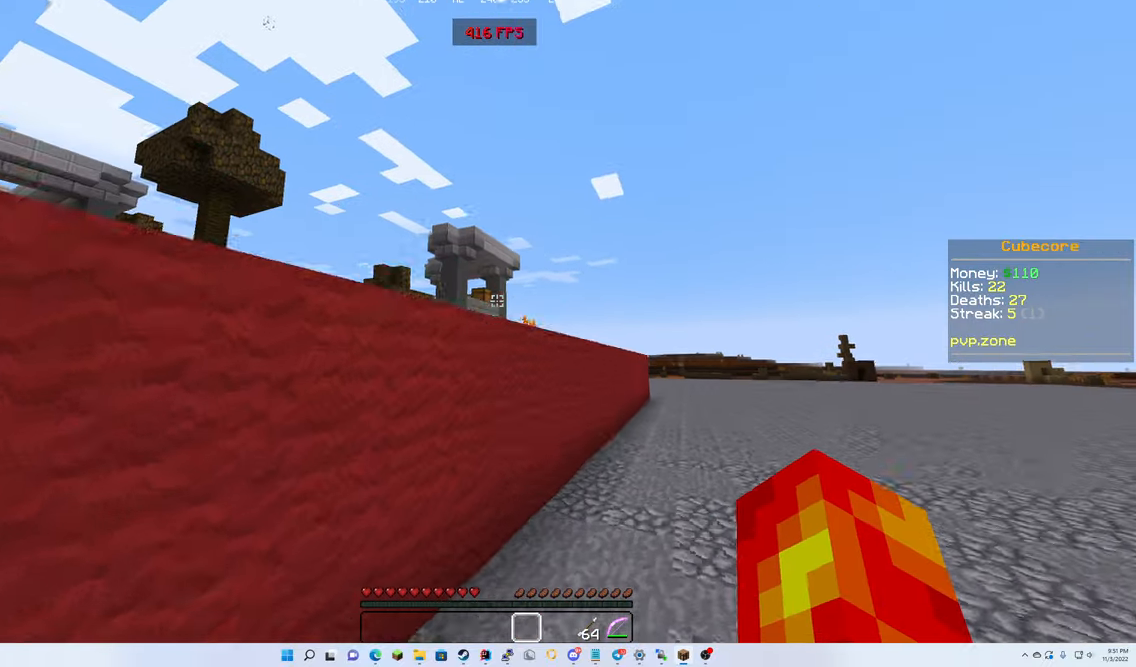
{"keys": ["down", "right"], "mouse": [], "events": [[267, "up", "up"], [500, "down", "down"]]}
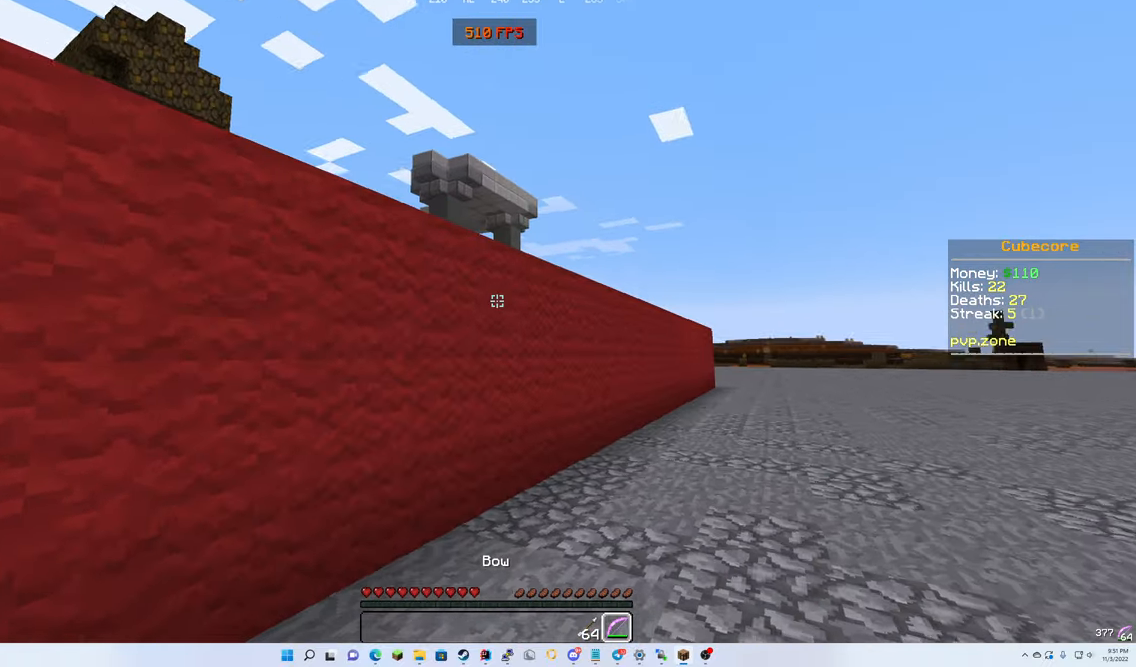
{"keys": ["down"], "mouse": [], "events": [[150, "right", "up"]]}
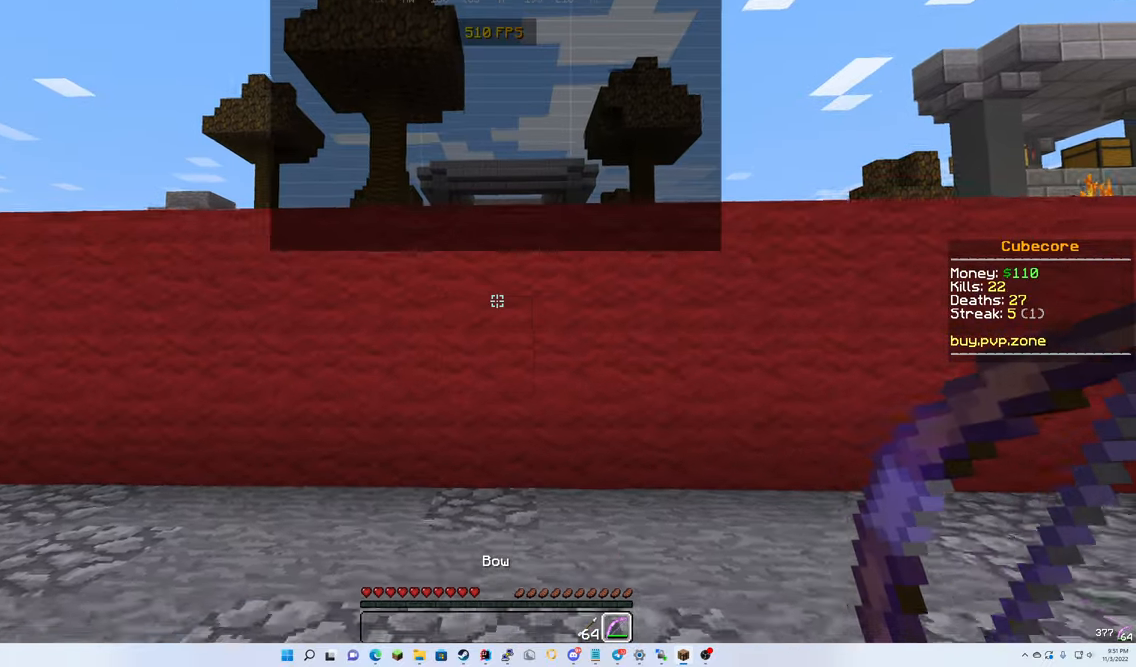
{"keys": ["down"], "mouse": [], "events": []}
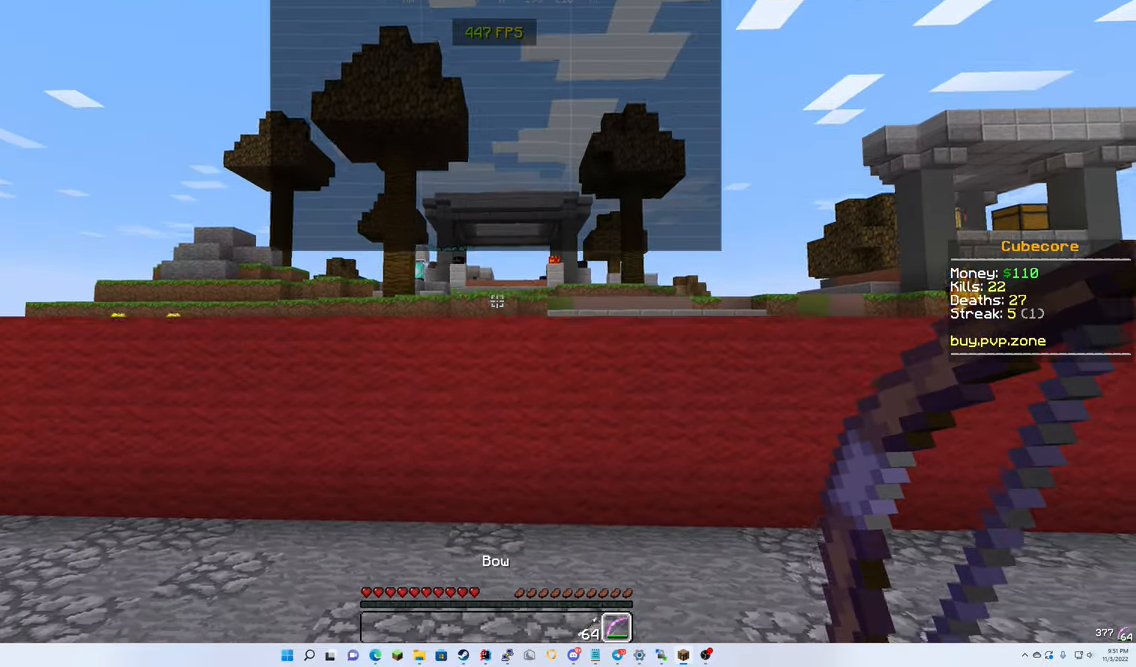
{"keys": [], "mouse": [], "events": [[33, "down", "up"]]}
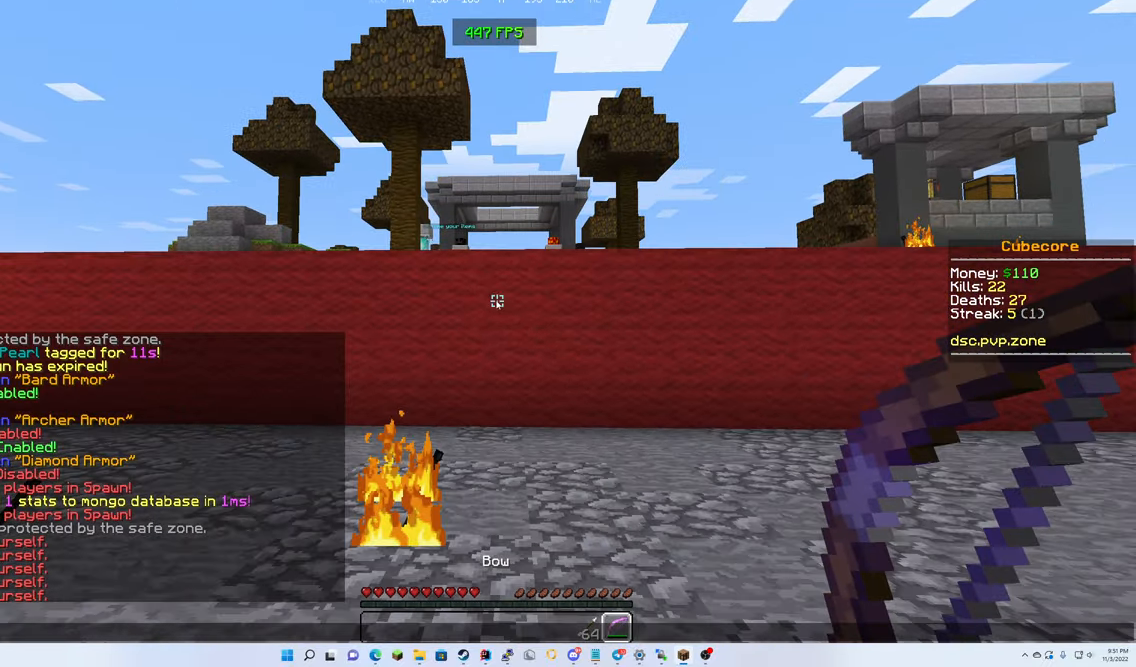
{"keys": [], "mouse": [], "events": []}
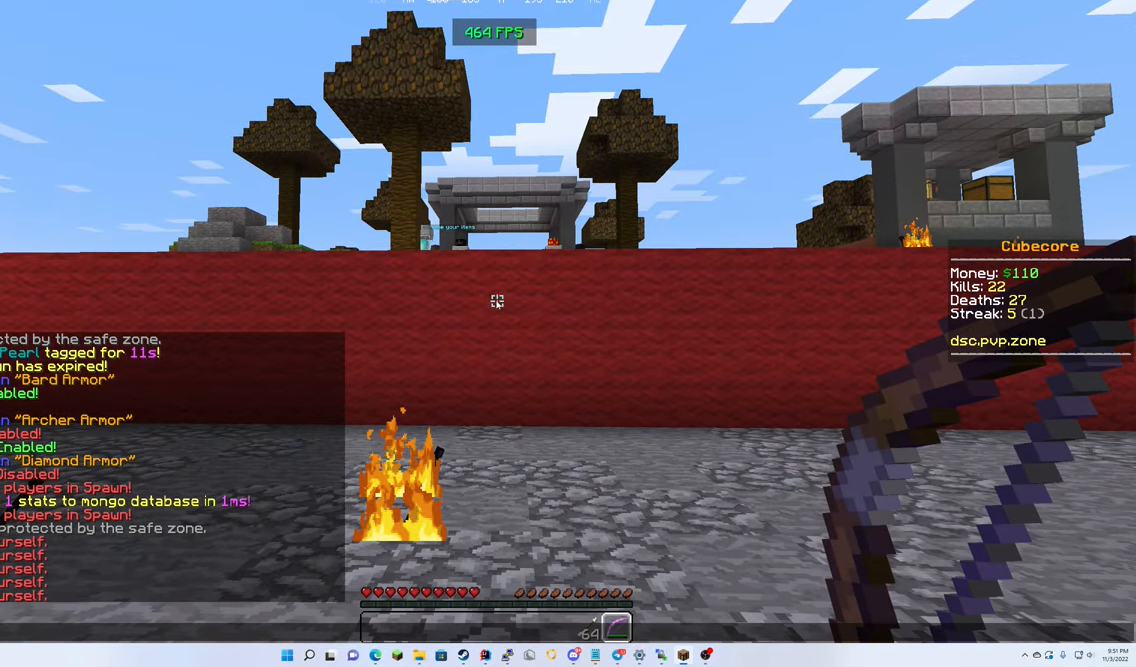
{"keys": [], "mouse": [], "events": []}
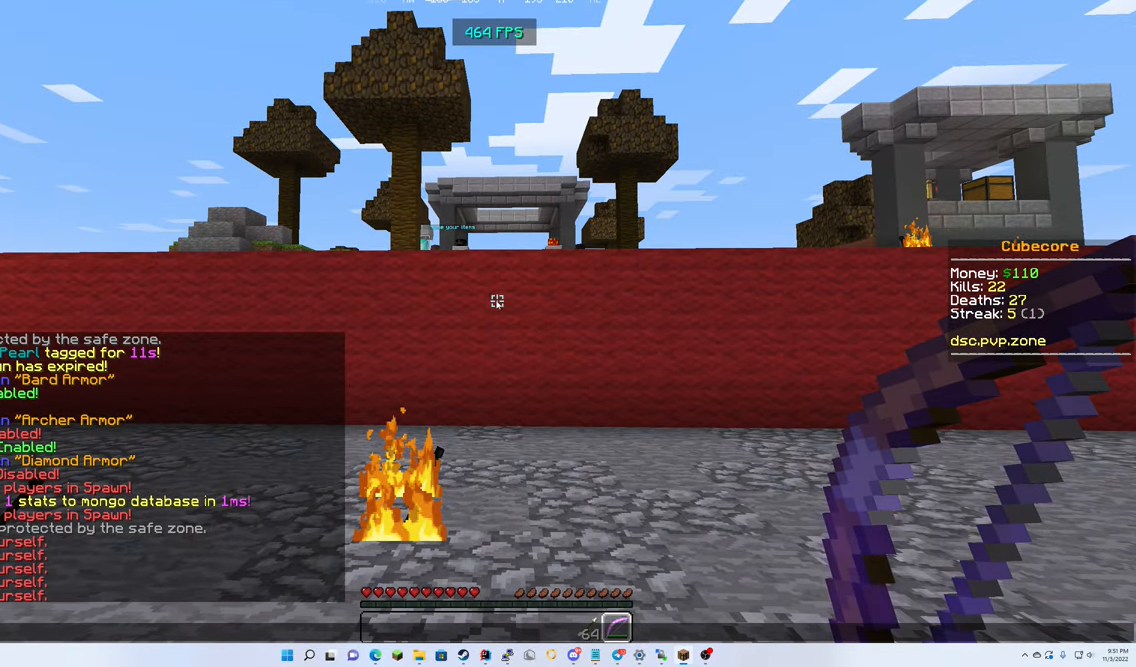
{"keys": [], "mouse": [], "events": []}
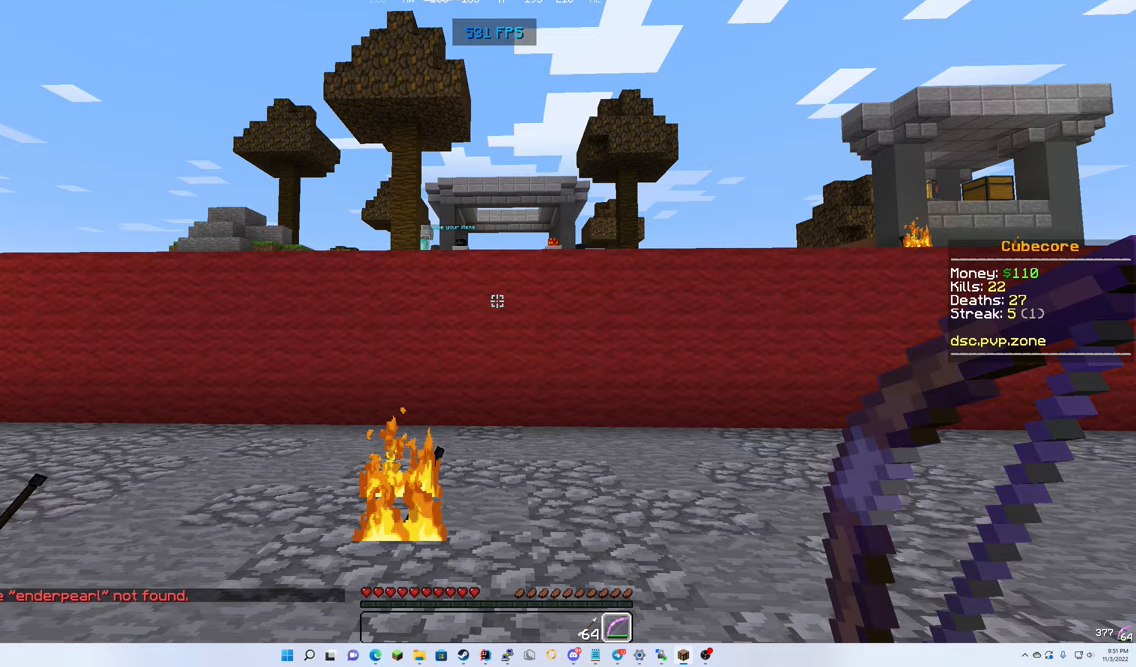
{"keys": ["right"], "mouse": [], "events": [[483, "right", "down"]]}
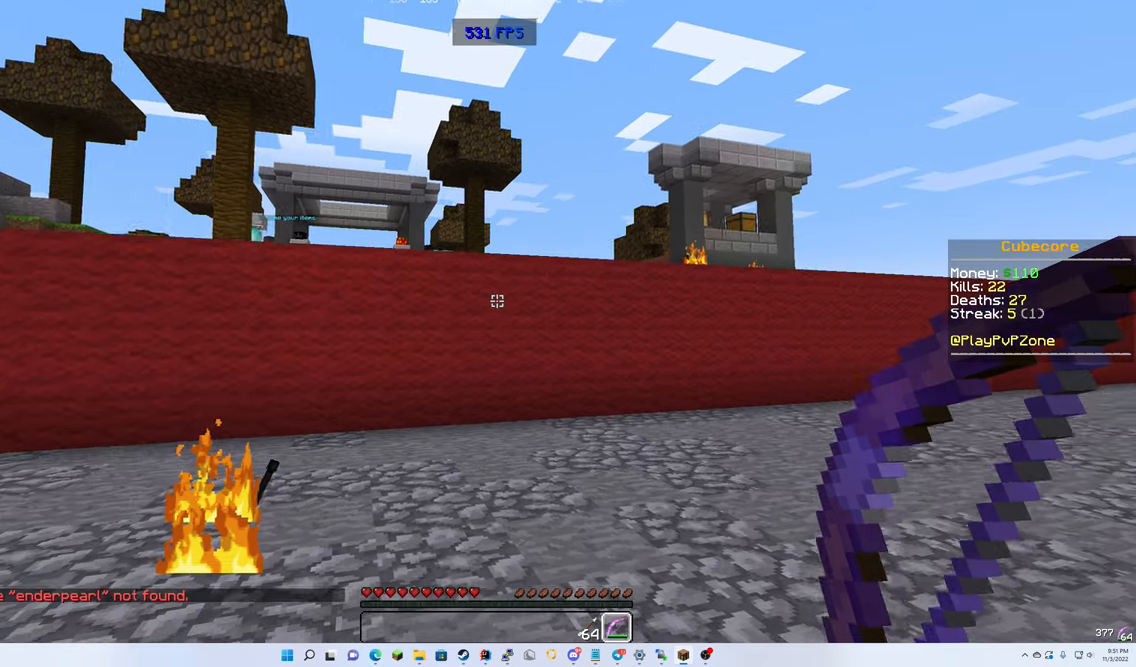
{"keys": ["right", "up"], "mouse": [], "events": [[183, "up", "down"]]}
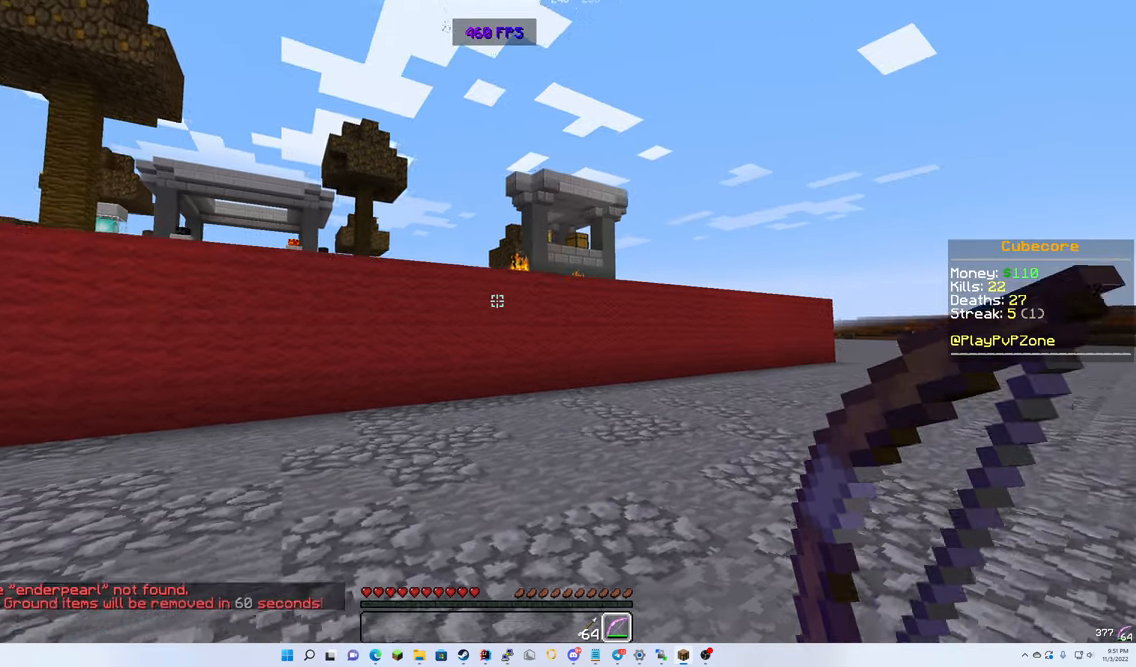
{"keys": ["up"], "mouse": [], "events": [[433, "right", "up"]]}
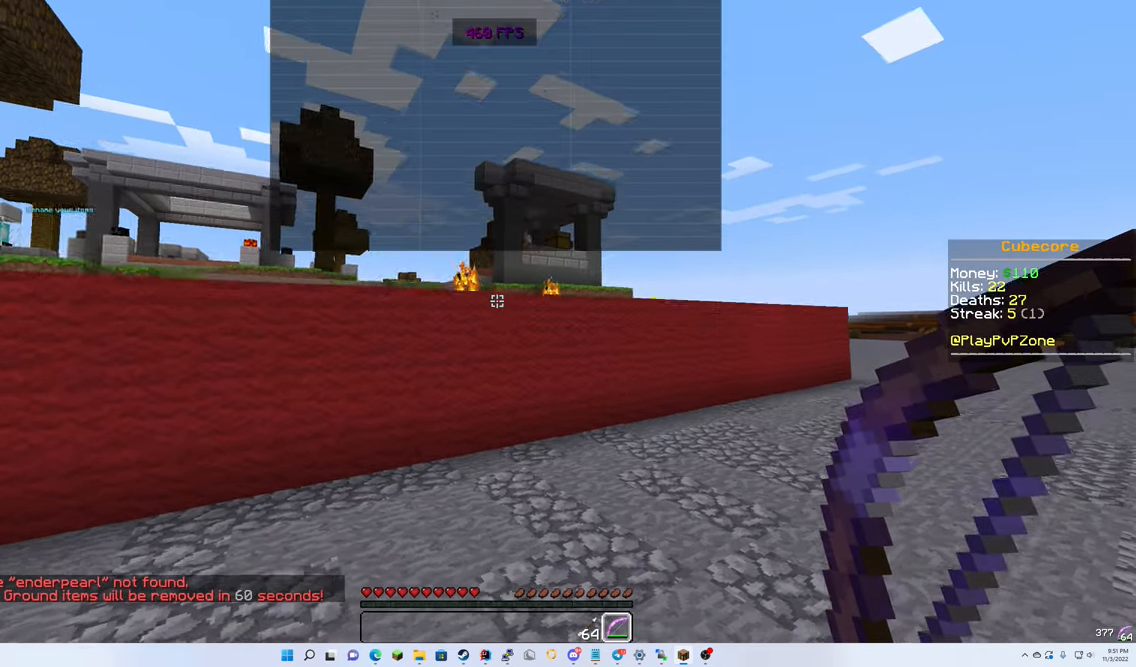
{"keys": [], "mouse": [], "events": [[350, "up", "up"]]}